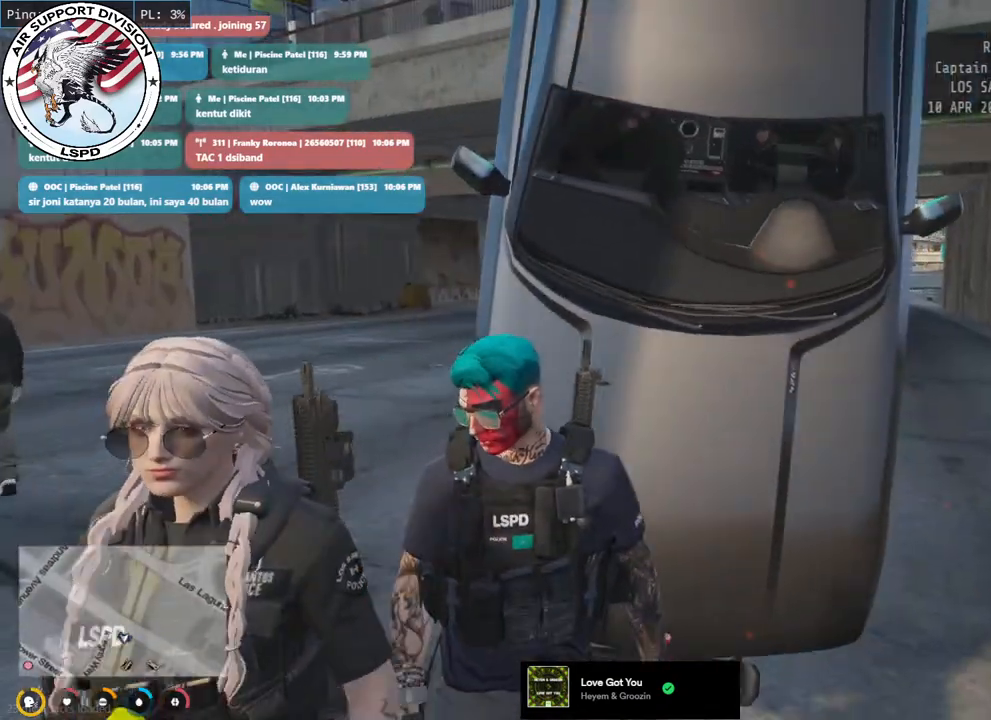
Gameplay with keyboard and mouse; each line is a JSON object with the keys and mouse buttons held at the frame after it. "events" lists presses ("down") and releases ("up") of "a", "ctrl", "d", "e", "q", "s", "shift", "space", "w", "mouse_left", "mouse_wheel", "mouse_right", "mouse_mb4" and "mouse_mb5" between this image and that frame as [ms after this image, input, new state], when the widget could be followed in between. "mouse_left", "mouse_wheel", "mouse_right", "mouse_mb4", "mouse_mb5" = the "left", "wheel", "right", "mb4", "mb5" buttons of the "mouse" list. No other keys are recorded. "wheel" means that the mouse wheel is clicked or scrolled. Mouse movement is not recorded.
{"keys": ["a", "s", "shift"], "mouse": ["mb4"], "events": [[183, "s", "down"]]}
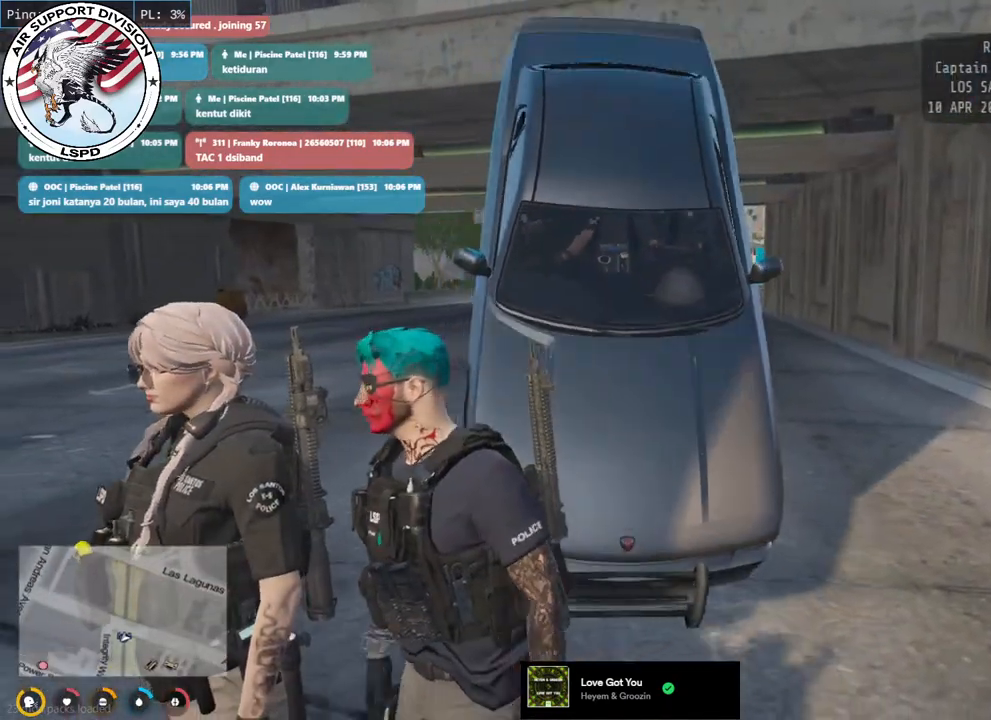
{"keys": ["d", "shift"], "mouse": ["mb4"], "events": [[267, "d", "down"], [417, "a", "up"], [467, "s", "up"]]}
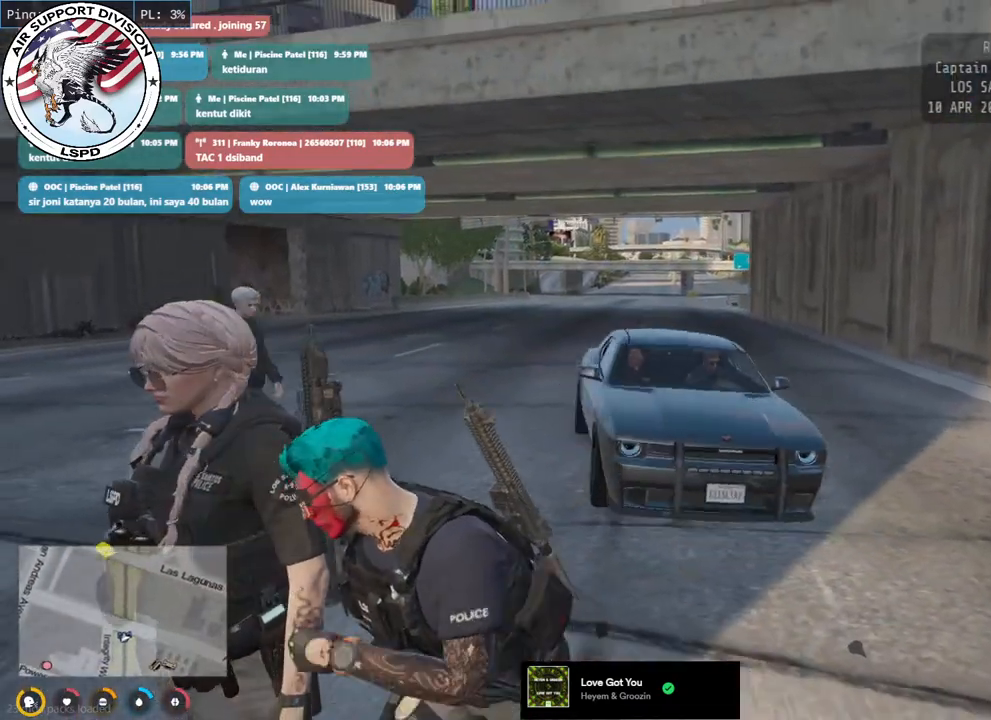
{"keys": ["d", "shift", "w"], "mouse": ["mb4"], "events": [[283, "w", "down"]]}
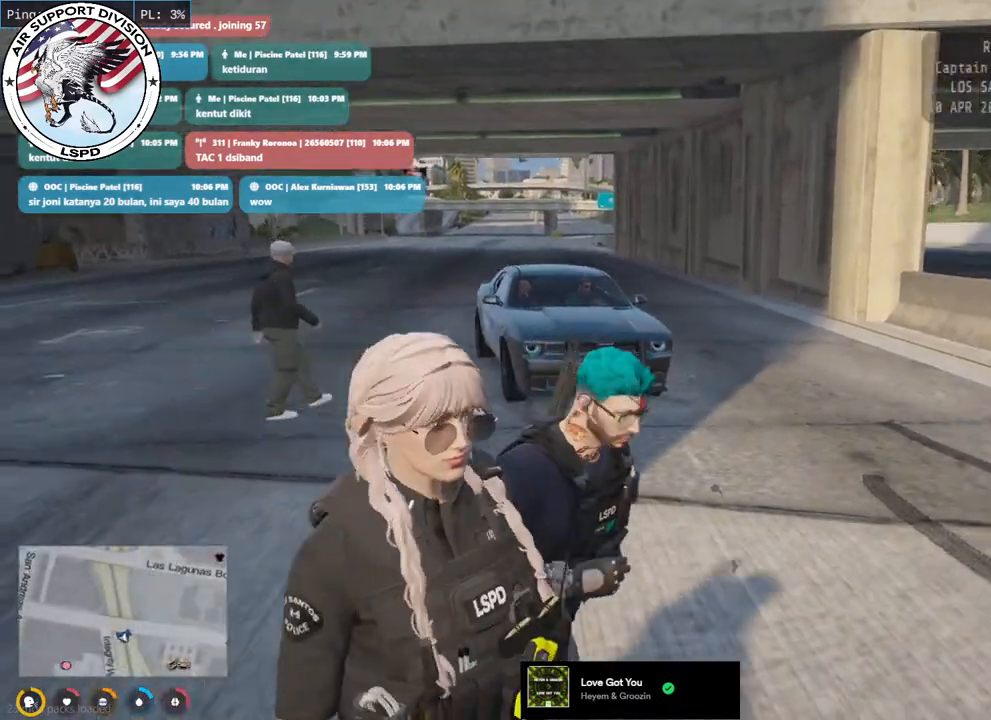
{"keys": ["shift", "w"], "mouse": ["mb4"], "events": [[167, "d", "up"]]}
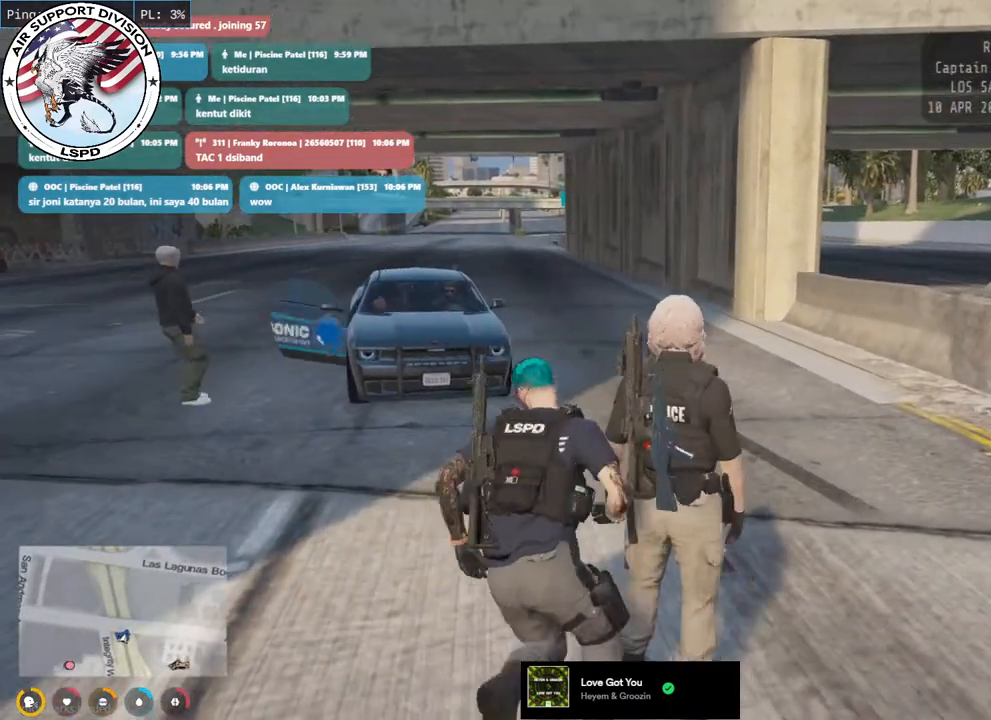
{"keys": ["shift", "w"], "mouse": ["mb4"], "events": []}
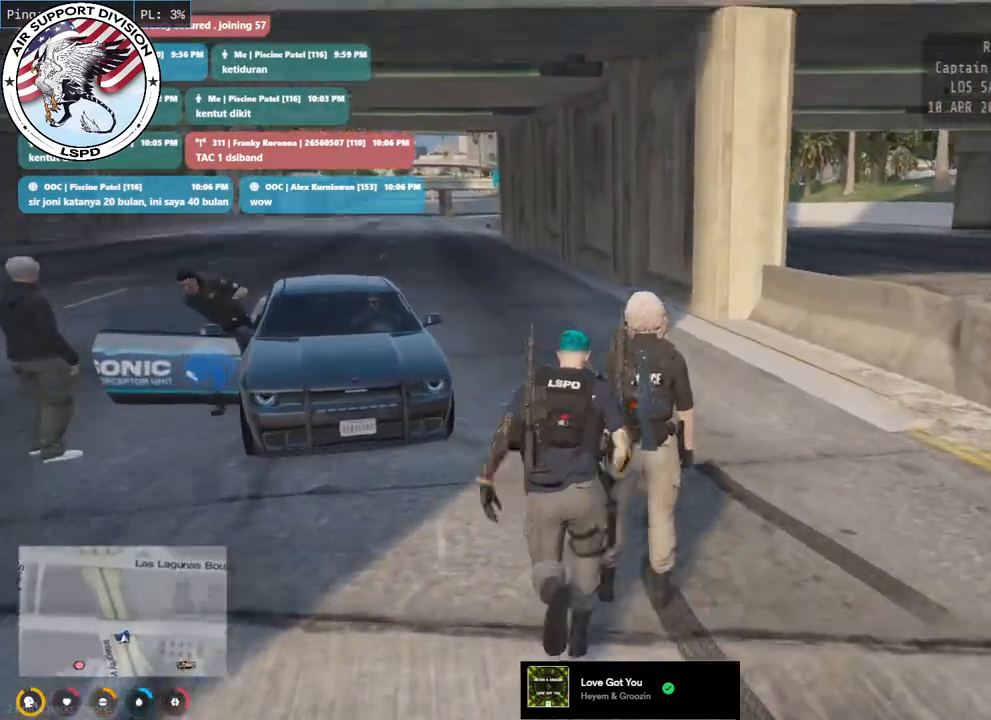
{"keys": [], "mouse": ["mb4"]}
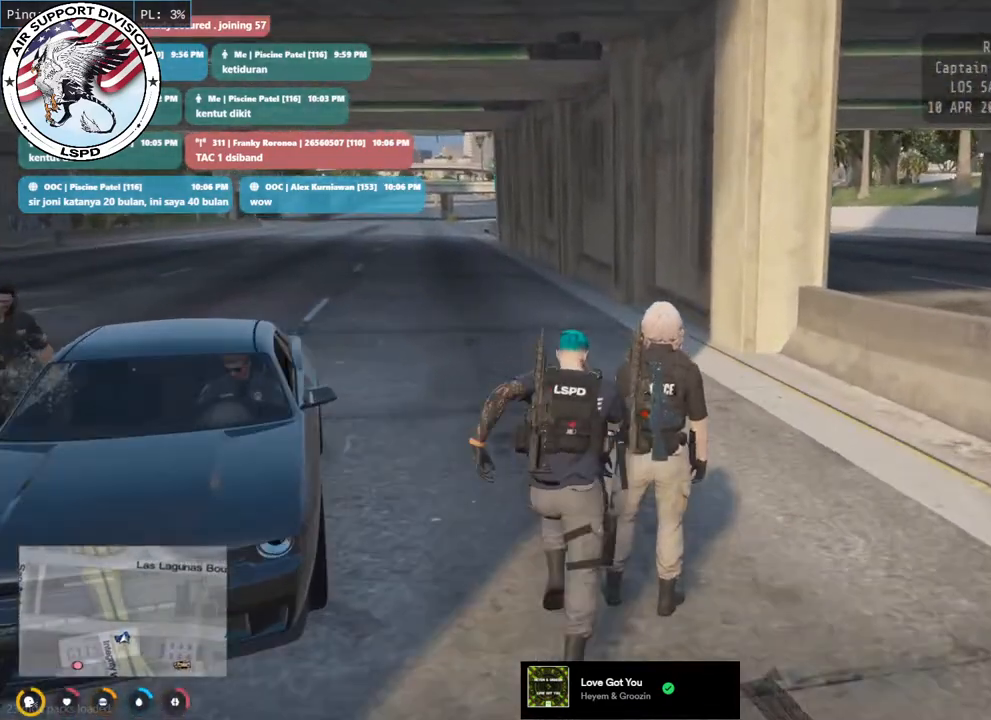
{"keys": [], "mouse": ["left", "mb4"], "events": [[467, "mouse_left", "down"]]}
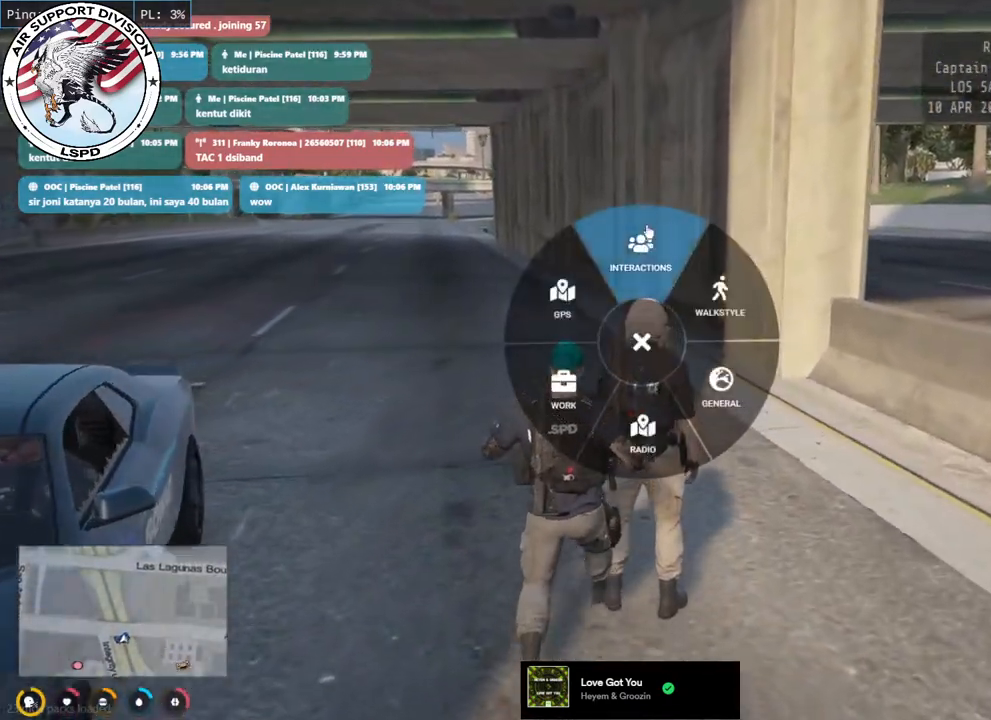
{"keys": [], "mouse": ["left", "mb4"], "events": [[100, "mouse_left", "up"], [417, "mouse_left", "down"]]}
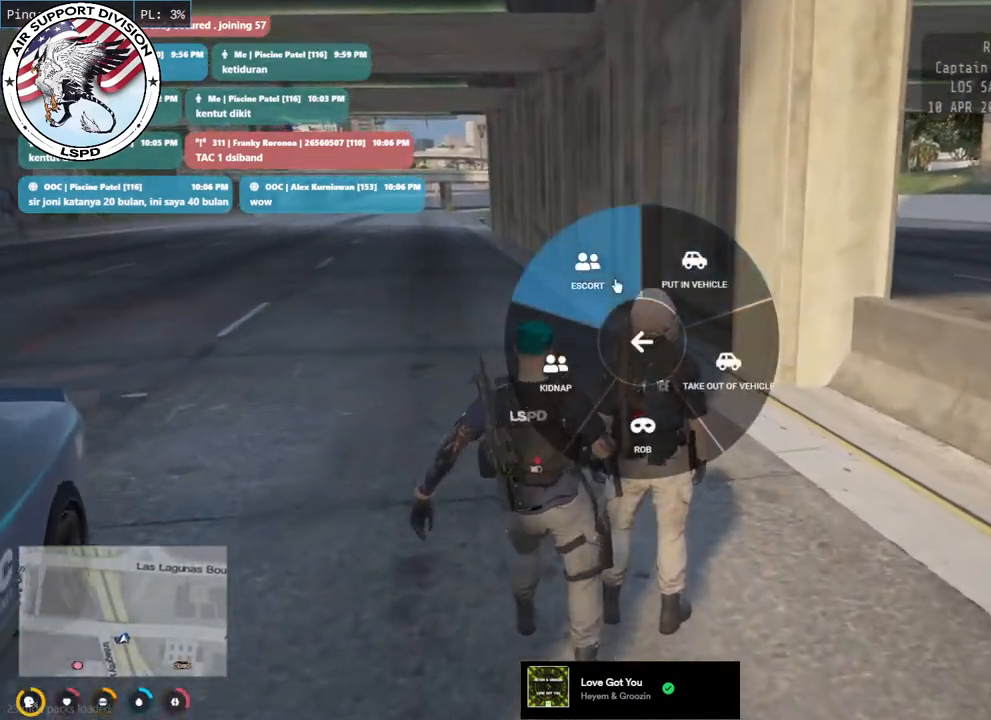
{"keys": [], "mouse": ["mb4"], "events": [[17, "mouse_left", "up"]]}
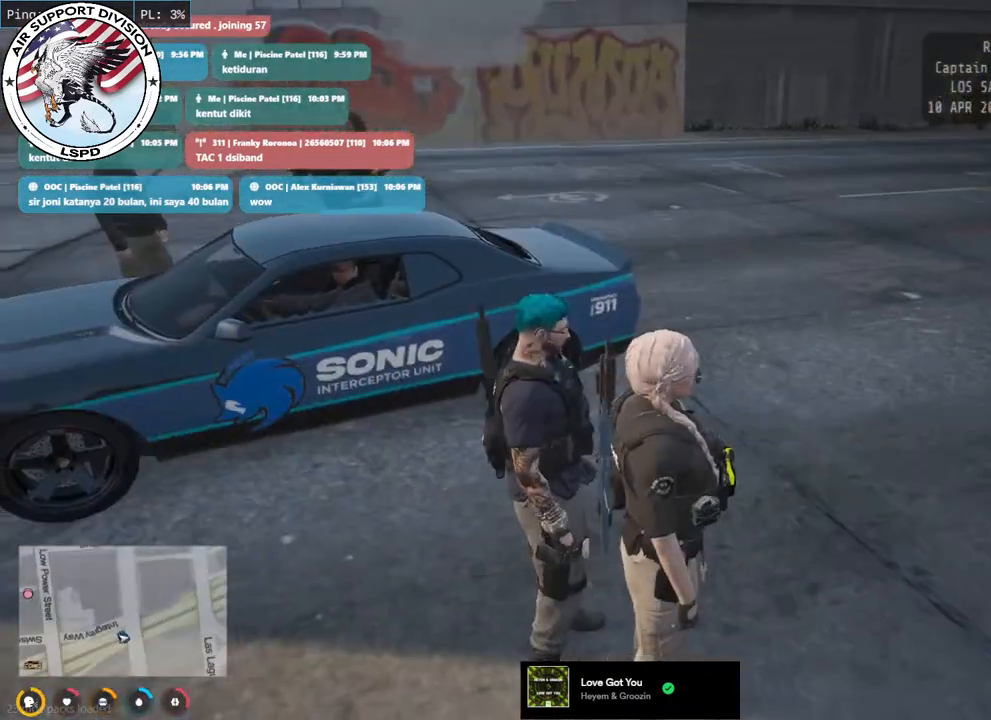
{"keys": ["a", "shift", "w"], "mouse": ["mb4"], "events": [[217, "a", "down"], [217, "shift", "down"], [233, "w", "down"]]}
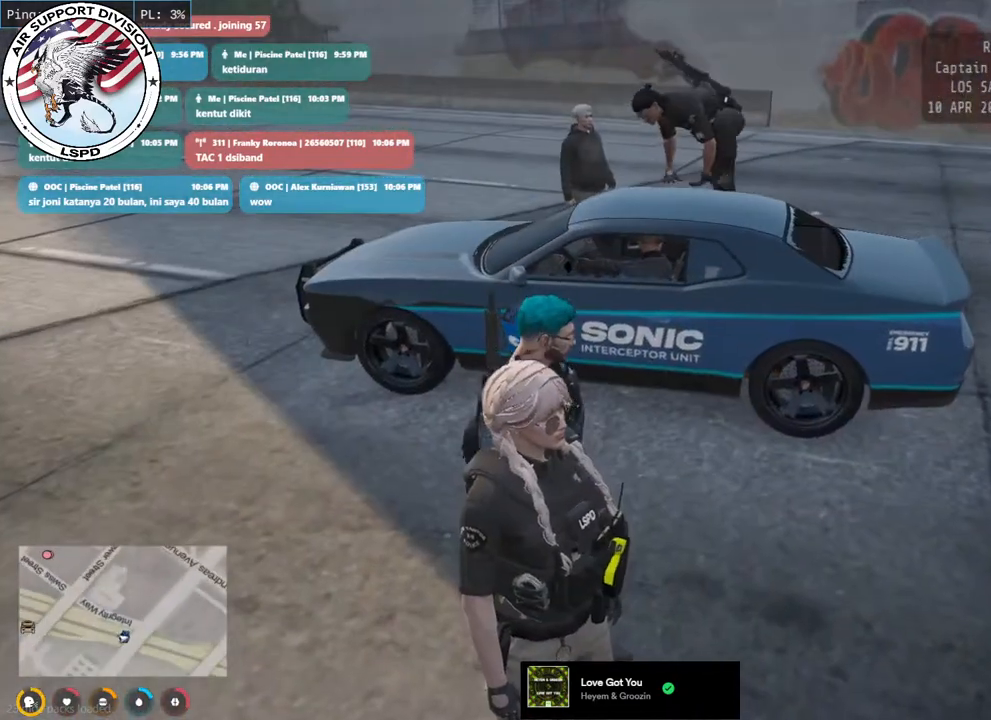
{"keys": ["shift", "w"], "mouse": ["mb4"], "events": [[233, "a", "up"], [300, "d", "down"], [483, "d", "up"]]}
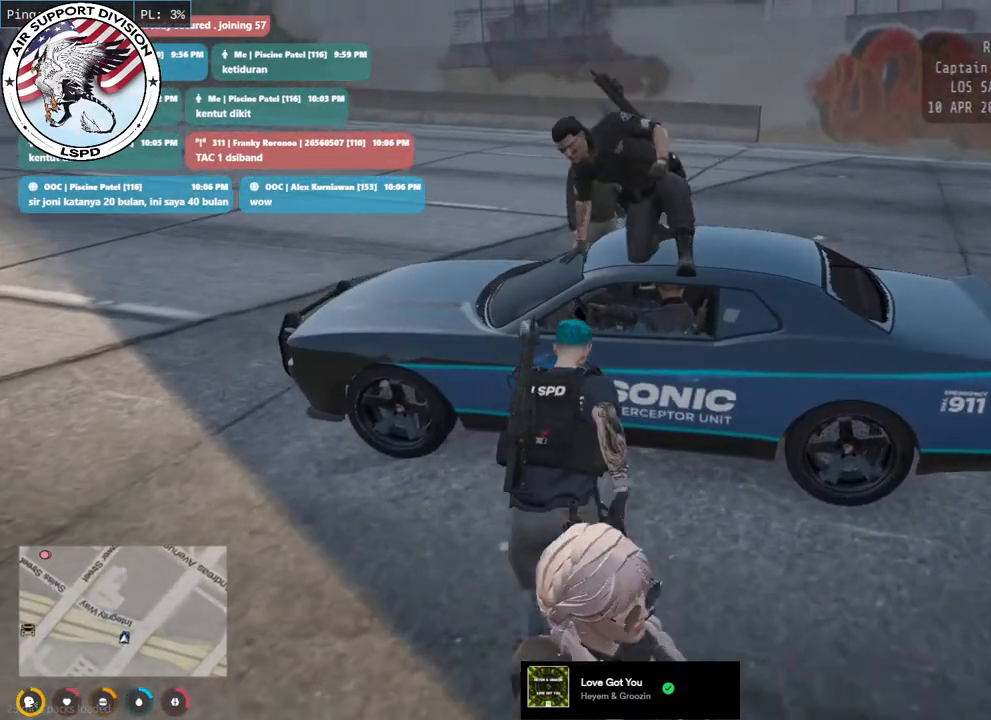
{"keys": ["shift"], "mouse": ["mb4"], "events": [[433, "w", "up"]]}
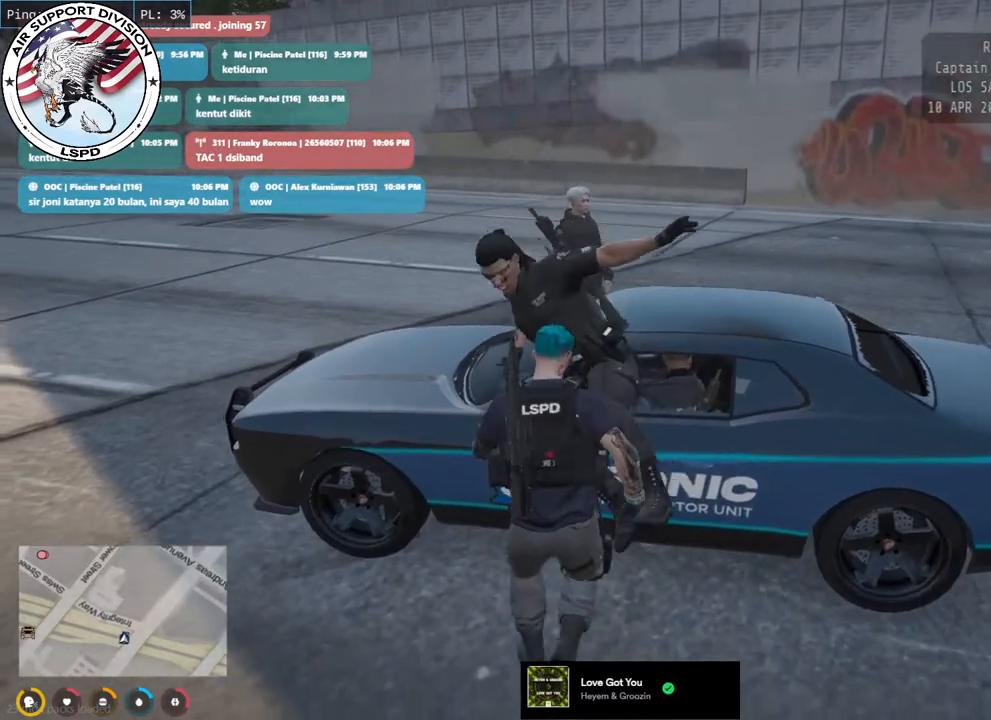
{"keys": ["s", "shift"], "mouse": ["mb4"], "events": [[217, "s", "down"]]}
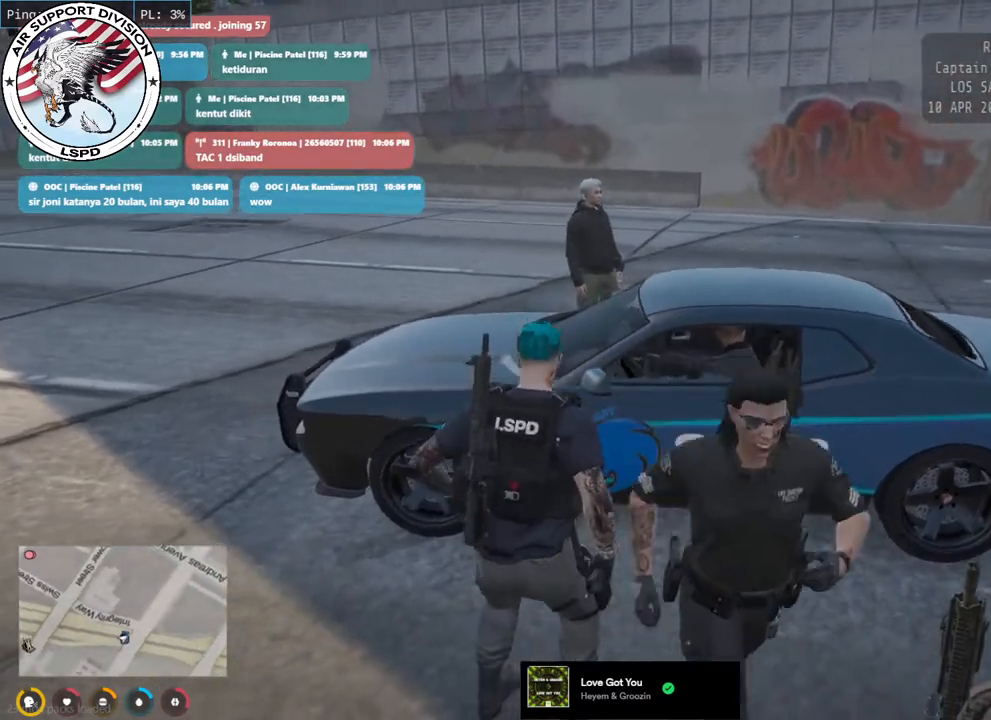
{"keys": ["s", "shift"], "mouse": ["mb4"], "events": [[200, "d", "down"], [400, "d", "up"]]}
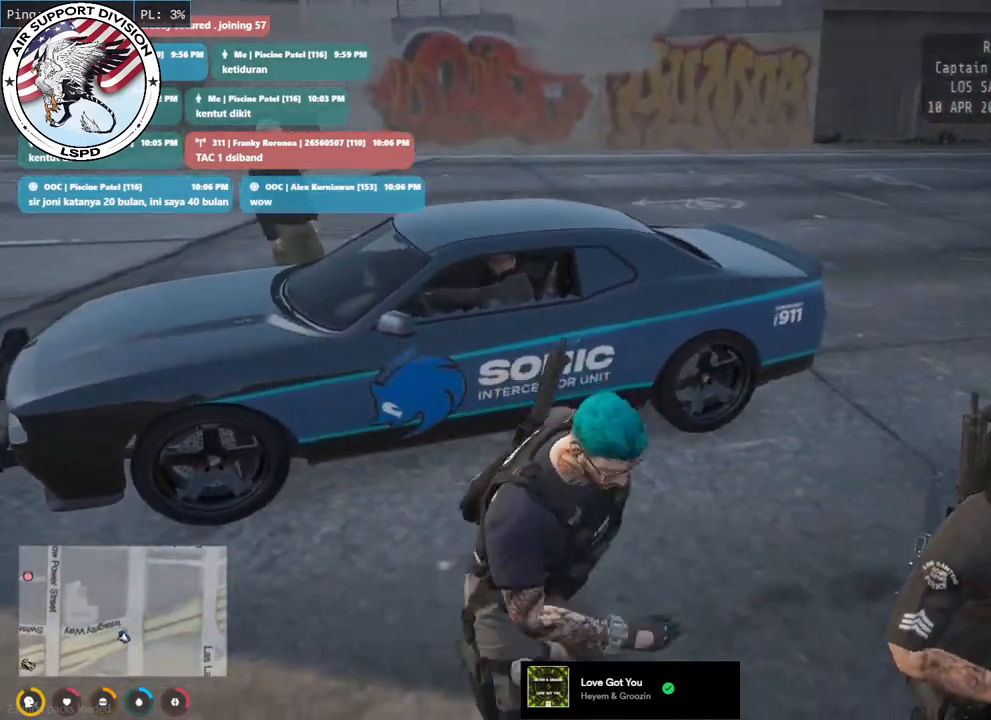
{"keys": ["shift"], "mouse": ["mb4"], "events": [[233, "s", "up"]]}
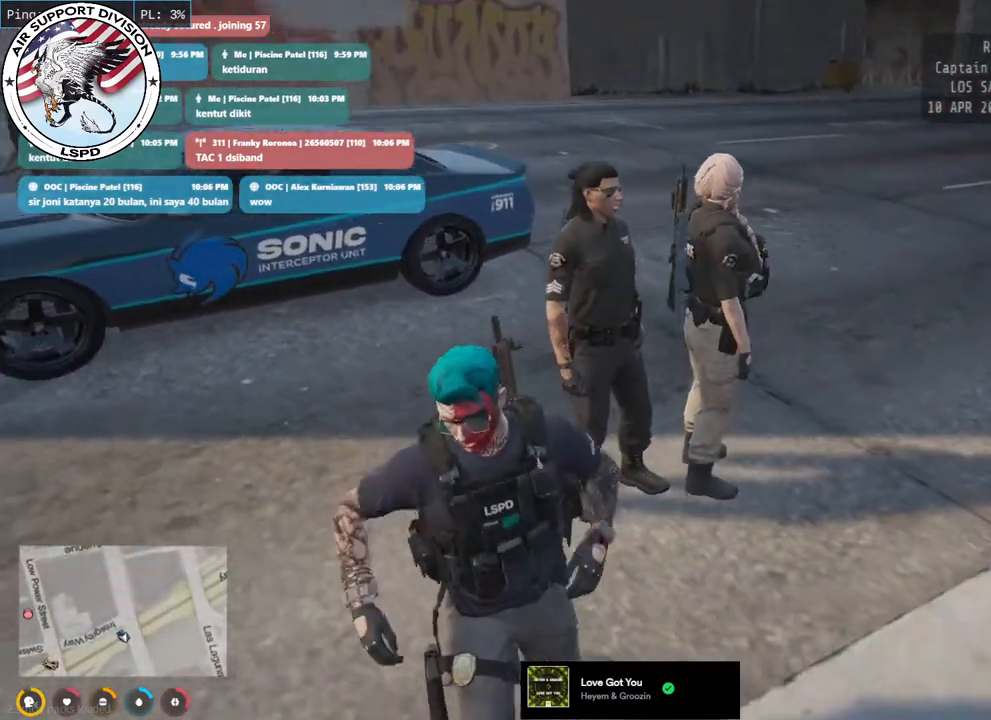
{"keys": ["shift"], "mouse": ["mb4"]}
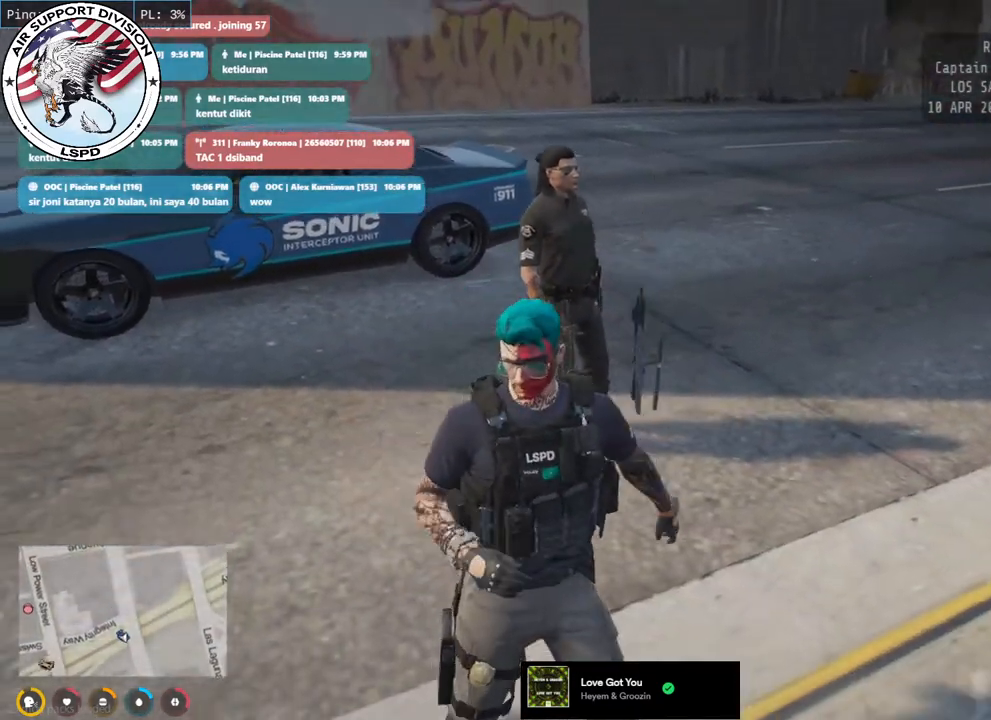
{"keys": ["a", "shift", "w"], "mouse": ["mb4"], "events": [[250, "a", "down"], [250, "w", "down"]]}